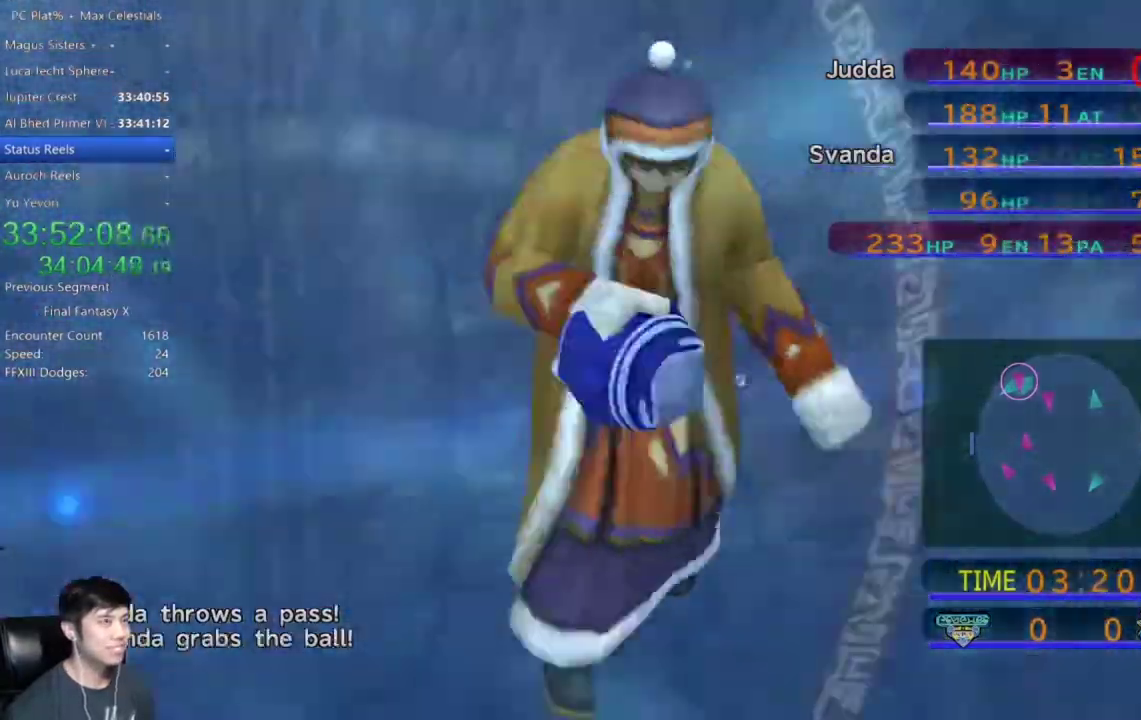
Gameplay with a controller (Xbox layout); each line is a JSON object with the inputs held at the frame after it. "events" lists button and stick changes between this image and that frame as [ms after this image, input, new state], when the widget could be followed in between. This document gives stick clicks only as held states, not as events. Not read: L1 L2 R1 R2 START.
{"buttons": [], "left_stick": "left", "right_stick": "center", "events": [[434, "left_stick", "left"]]}
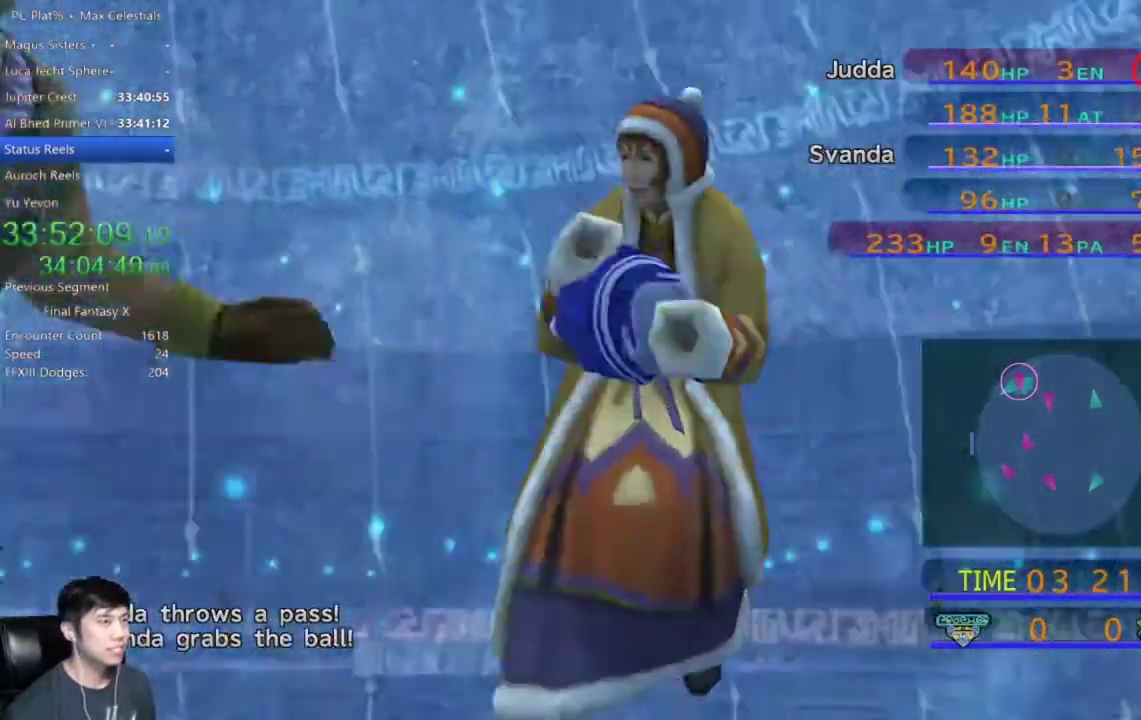
{"buttons": [], "left_stick": "left", "right_stick": "center", "events": []}
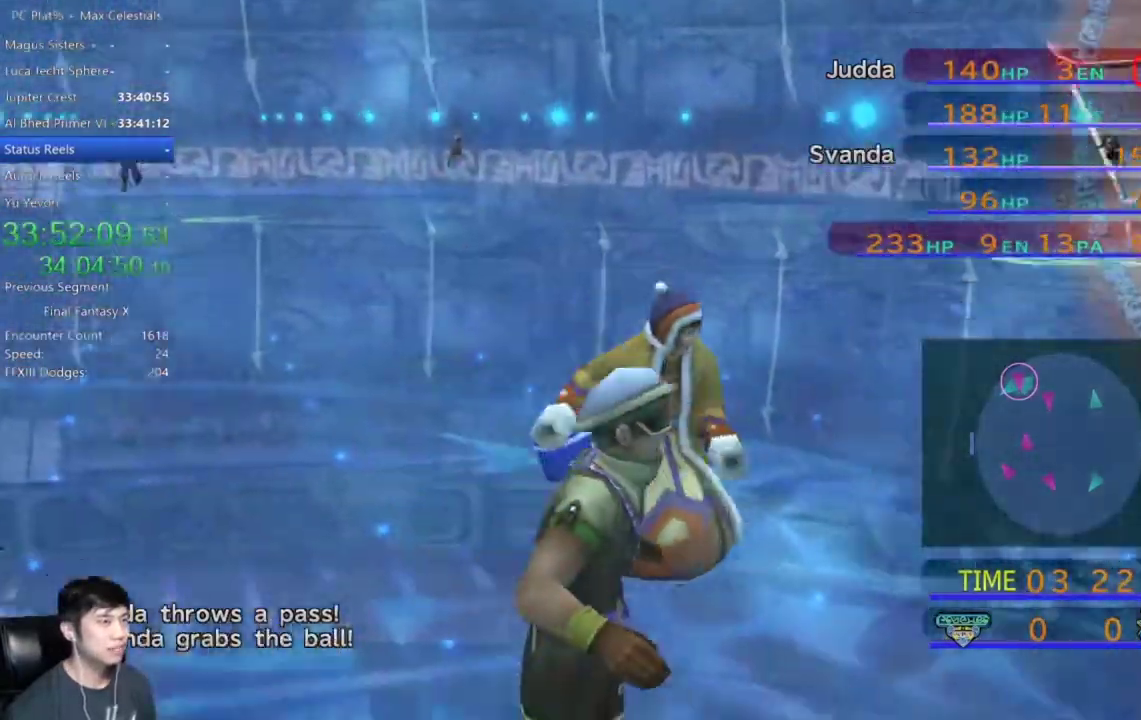
{"buttons": [], "left_stick": "left", "right_stick": "down"}
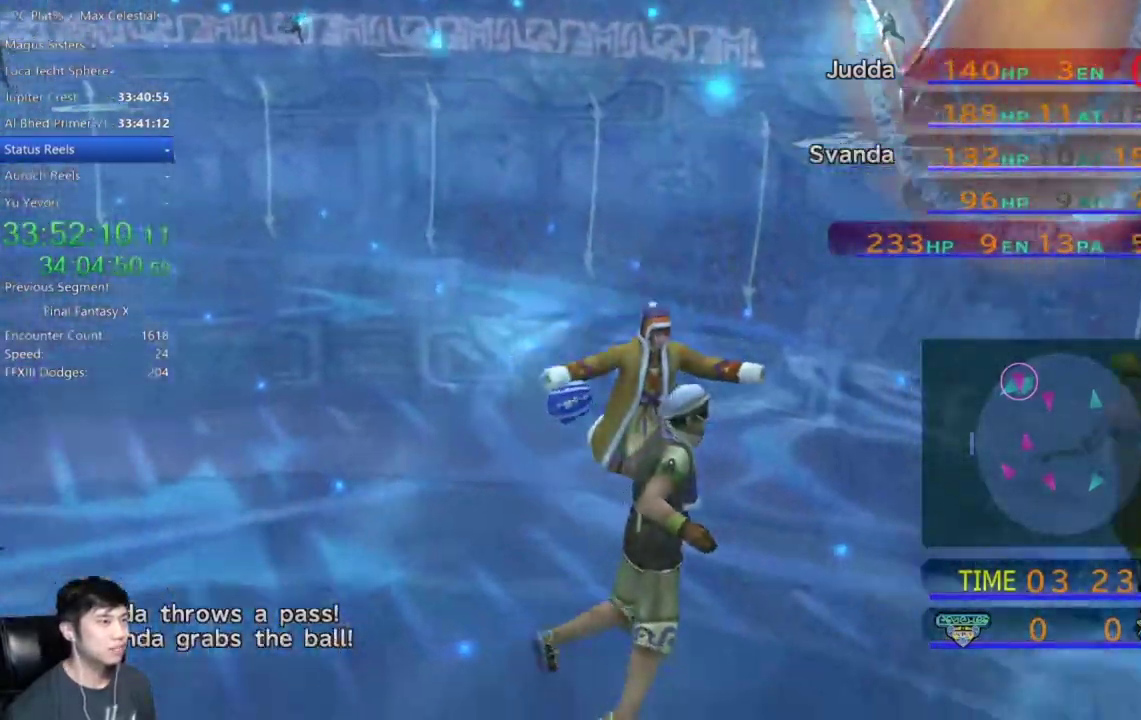
{"buttons": [], "left_stick": "left", "right_stick": "center"}
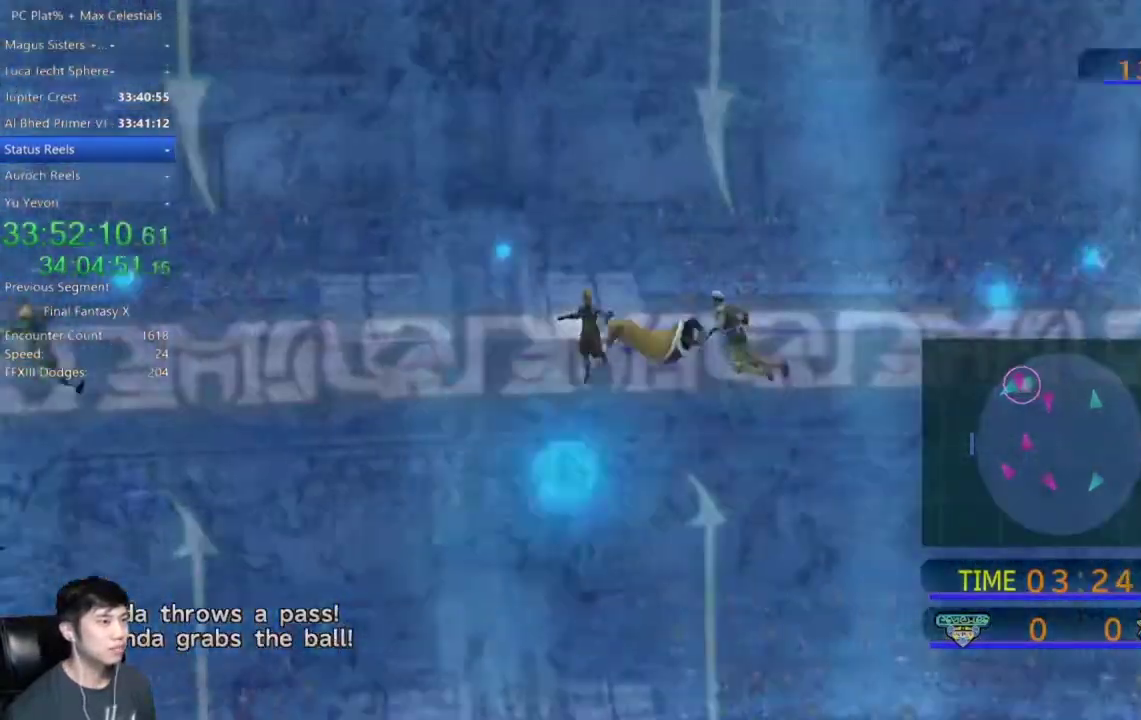
{"buttons": [], "left_stick": "left", "right_stick": "center", "events": []}
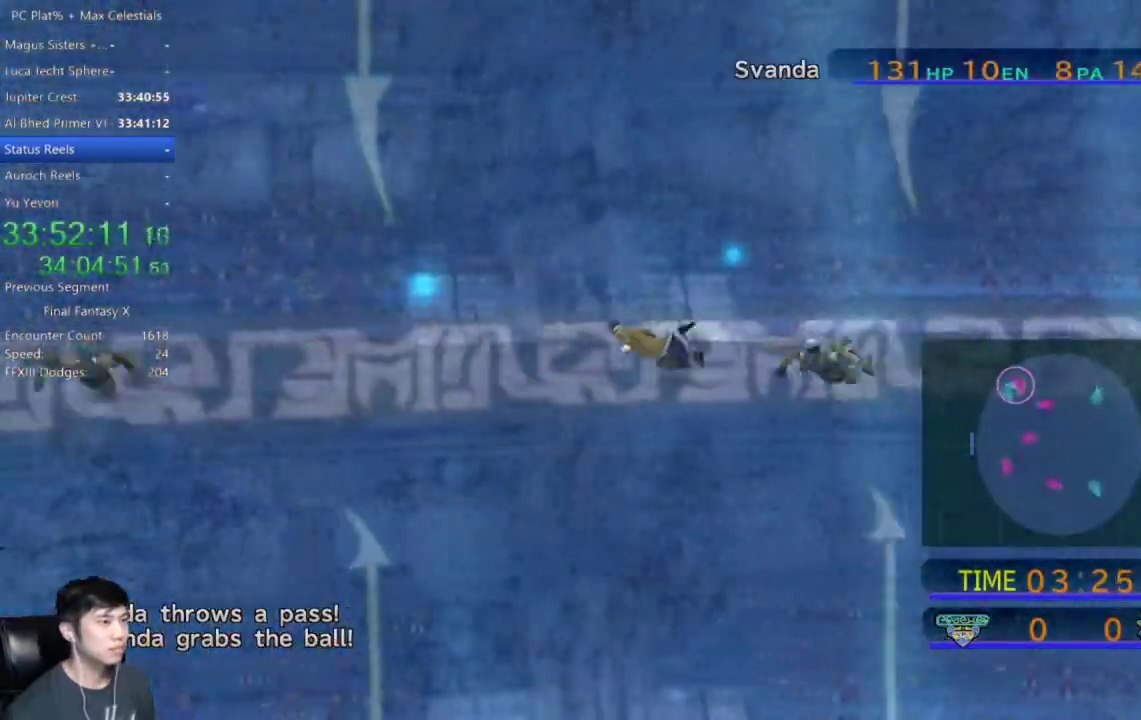
{"buttons": [], "left_stick": "left", "right_stick": "center", "events": []}
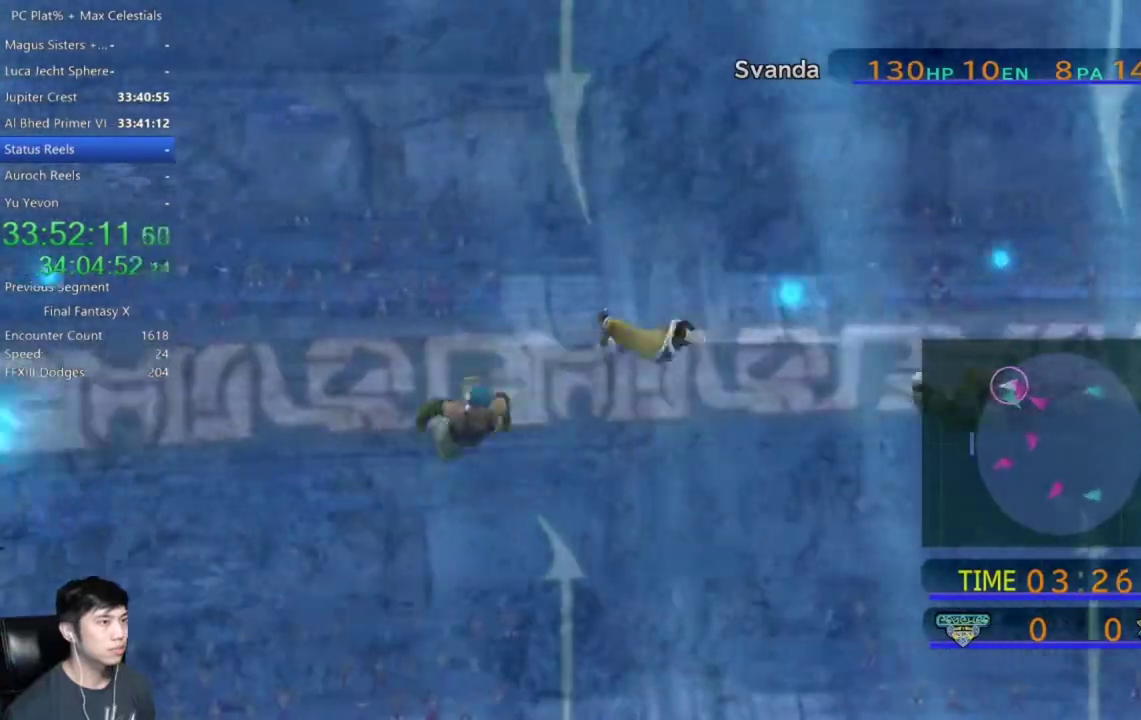
{"buttons": [], "left_stick": "down-left", "right_stick": "center", "events": [[200, "left_stick", "down-left"]]}
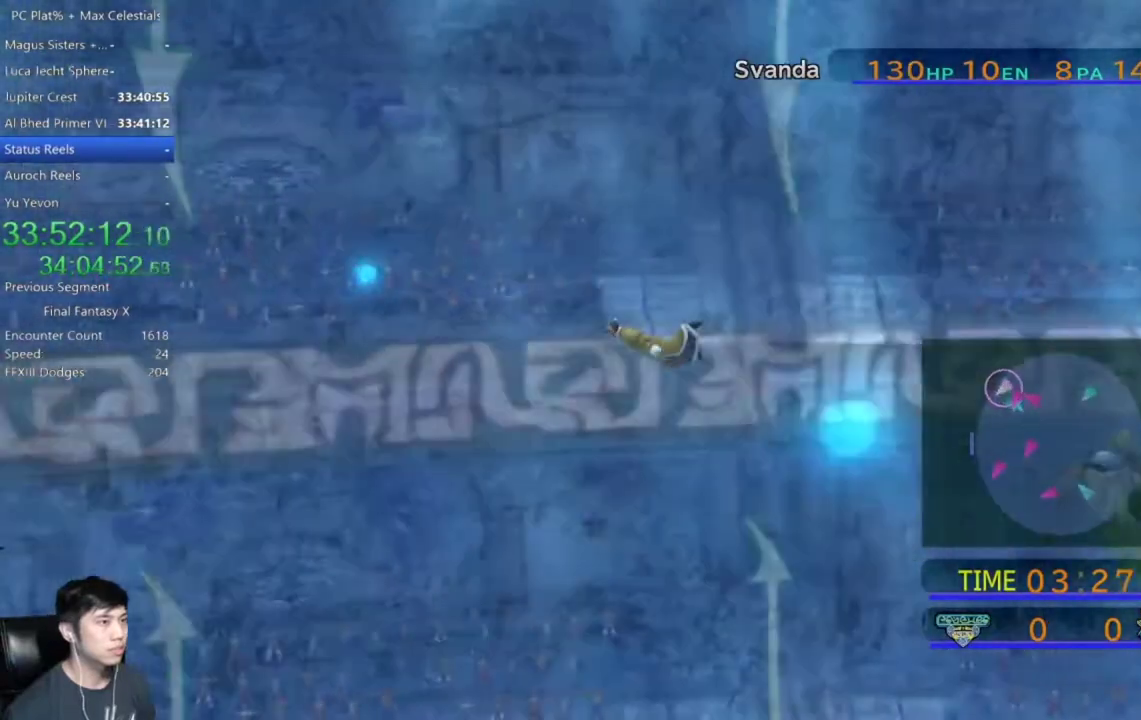
{"buttons": [], "left_stick": "down-left", "right_stick": "center", "events": []}
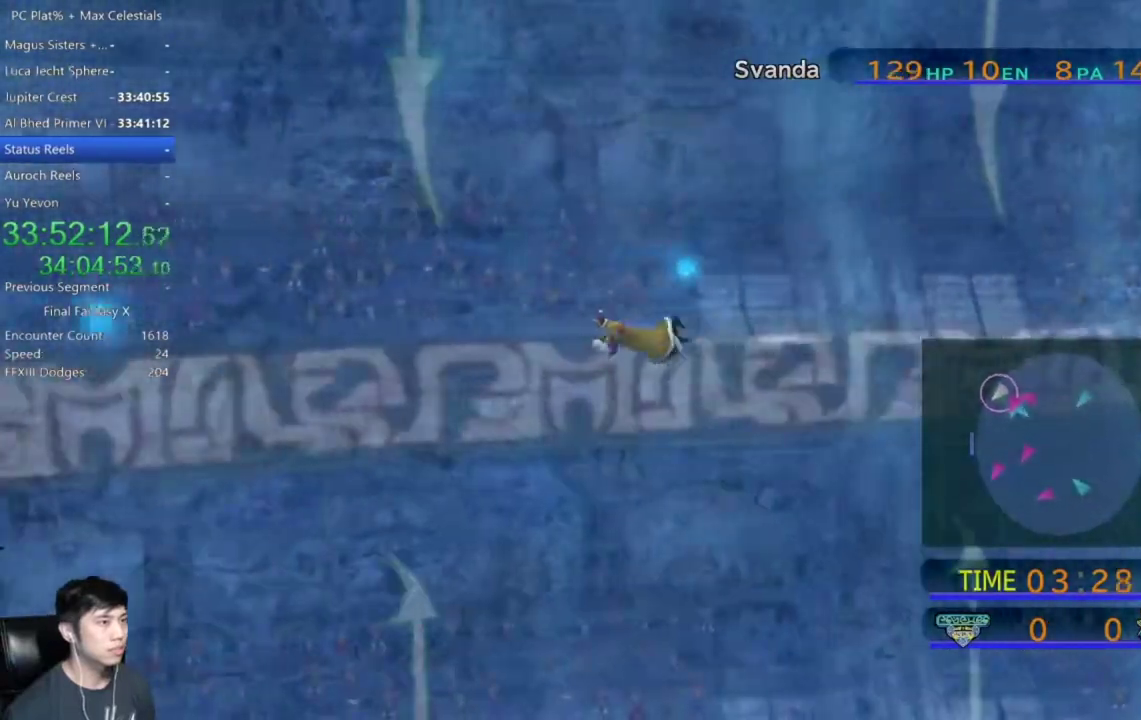
{"buttons": [], "left_stick": "up-left", "right_stick": "center", "events": [[167, "left_stick", "left"], [334, "left_stick", "up-left"]]}
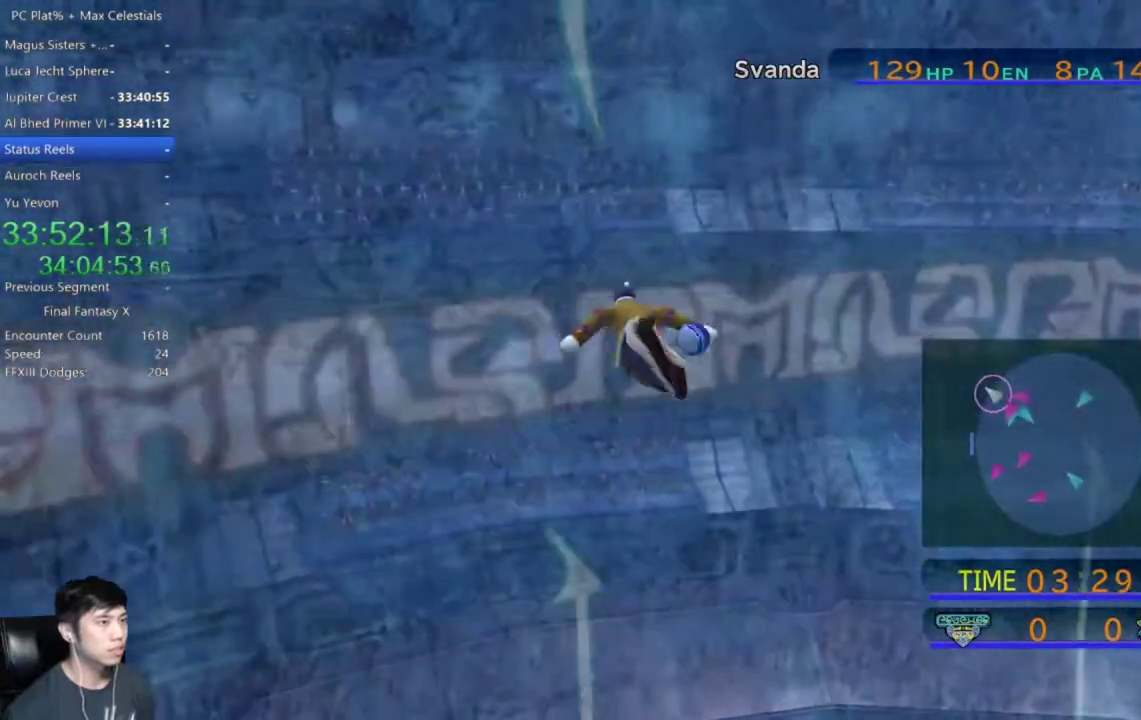
{"buttons": [], "left_stick": "up", "right_stick": "center", "events": [[266, "left_stick", "up"]]}
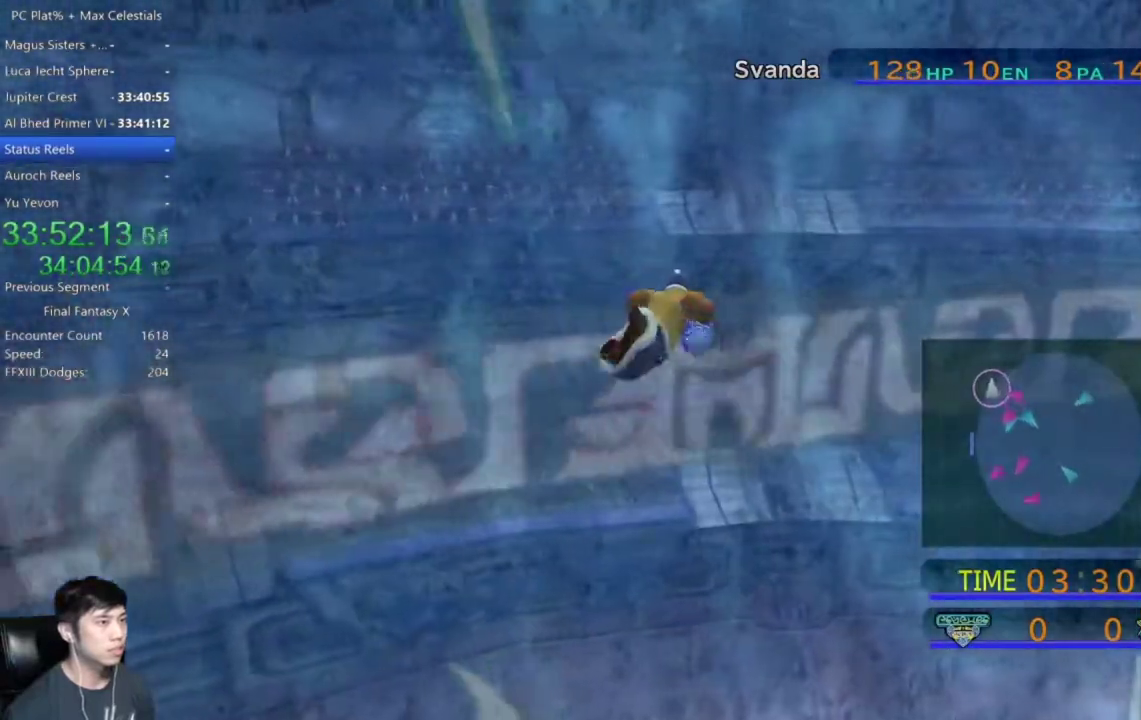
{"buttons": [], "left_stick": "up-right", "right_stick": "center", "events": [[67, "left_stick", "up-right"]]}
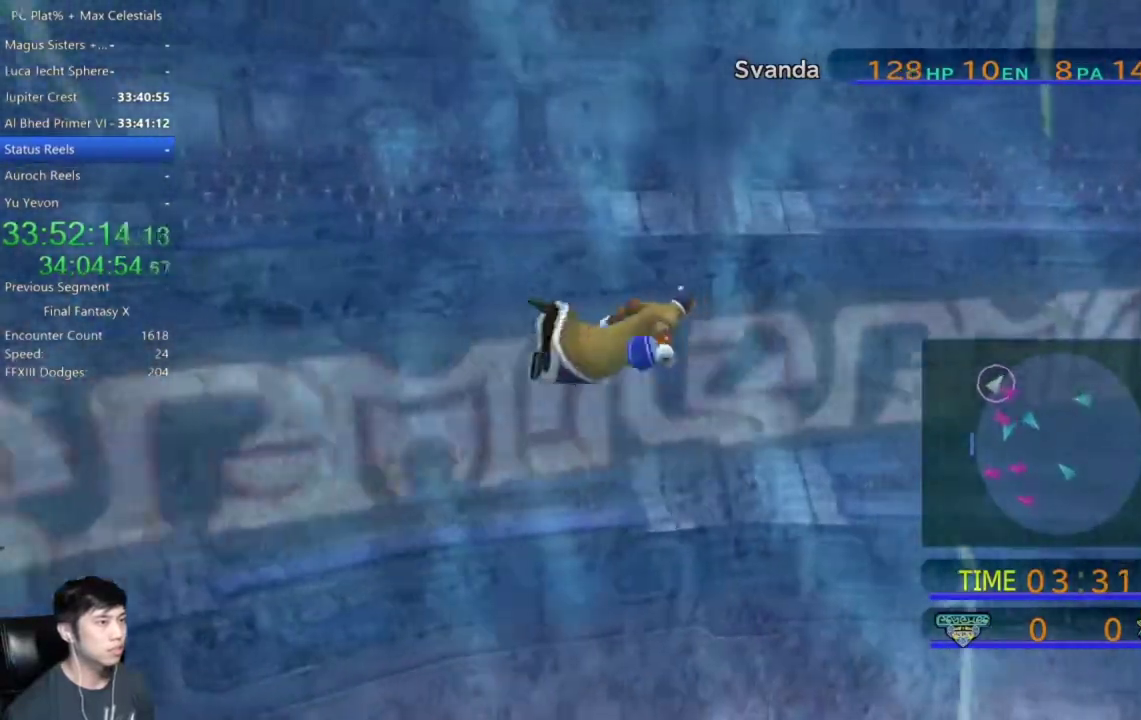
{"buttons": [], "left_stick": "up-right", "right_stick": "center", "events": []}
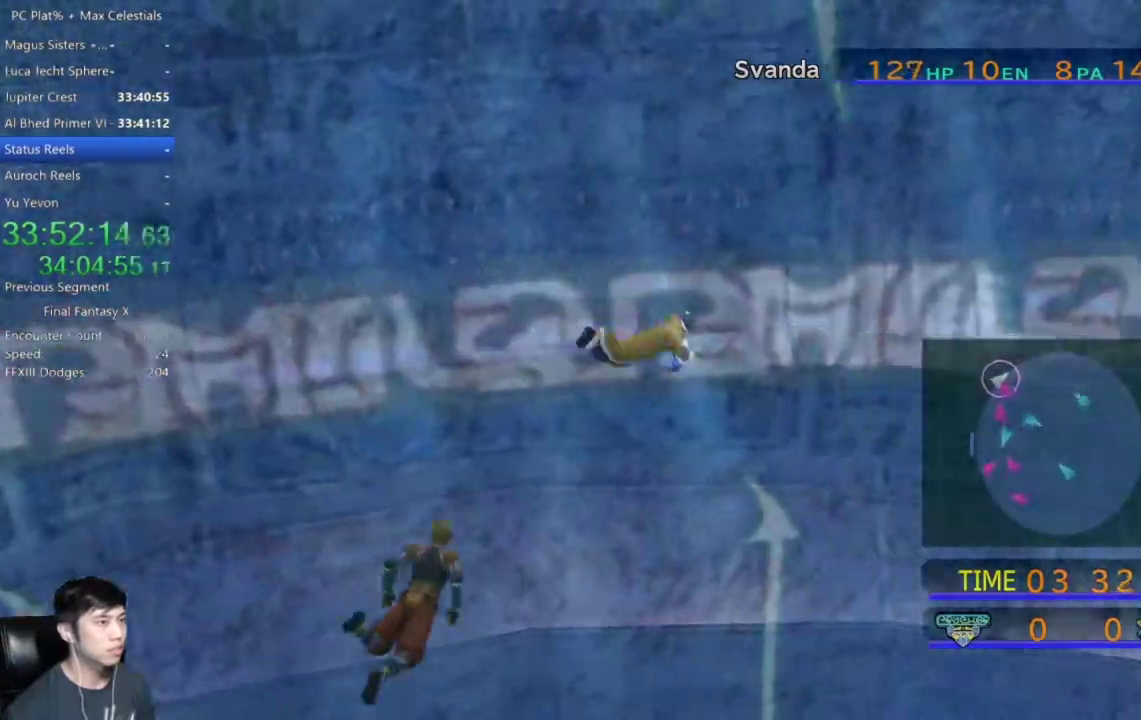
{"buttons": [], "left_stick": "up-right", "right_stick": "center", "events": []}
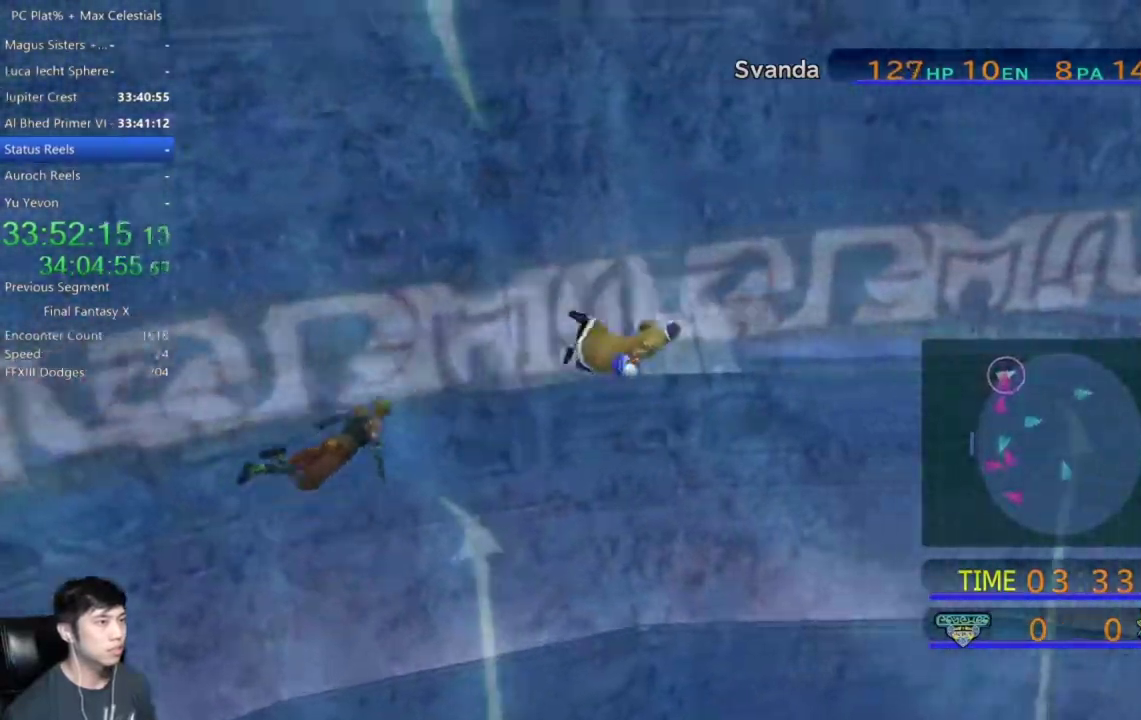
{"buttons": [], "left_stick": "up-right", "right_stick": "center", "events": [[367, "left_stick", "right"], [433, "left_stick", "up-right"]]}
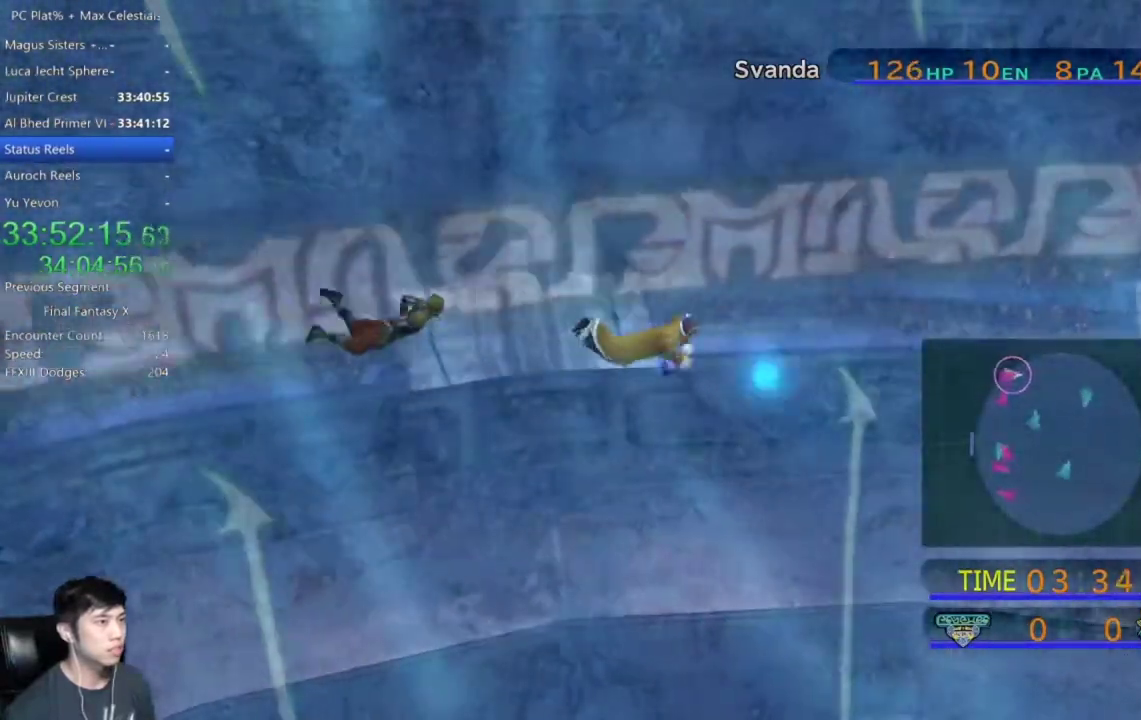
{"buttons": [], "left_stick": "up-right", "right_stick": "center", "events": []}
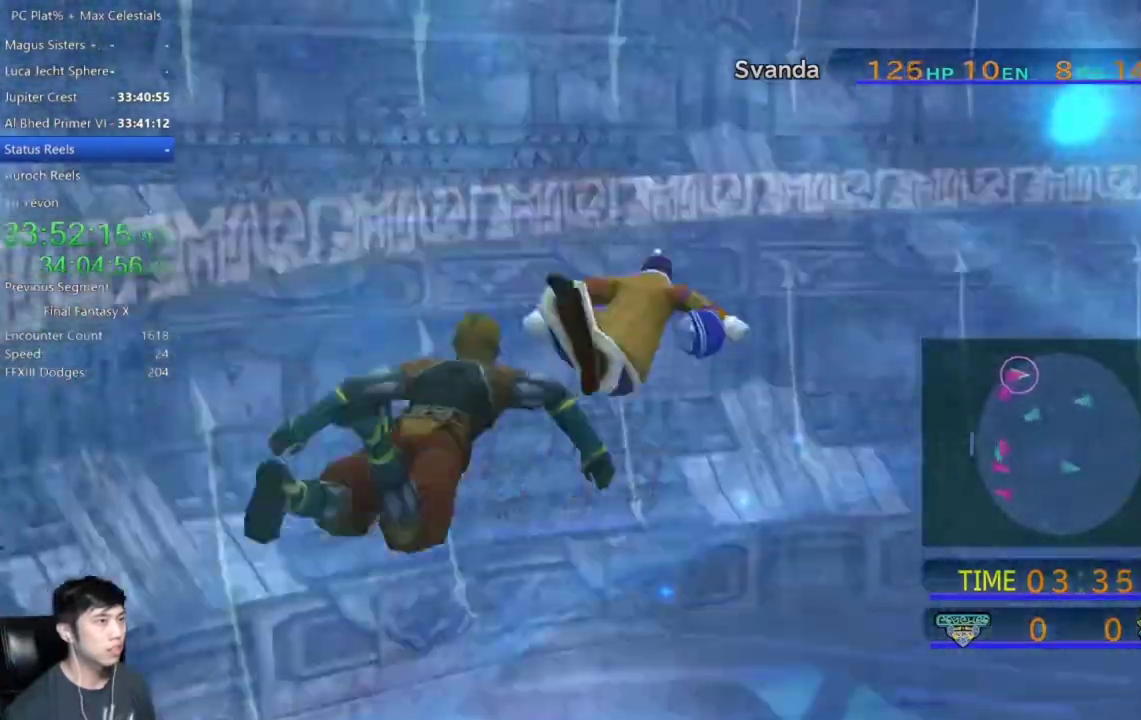
{"buttons": ["X"], "left_stick": "up-right", "right_stick": "center", "events": [[433, "X", "down"]]}
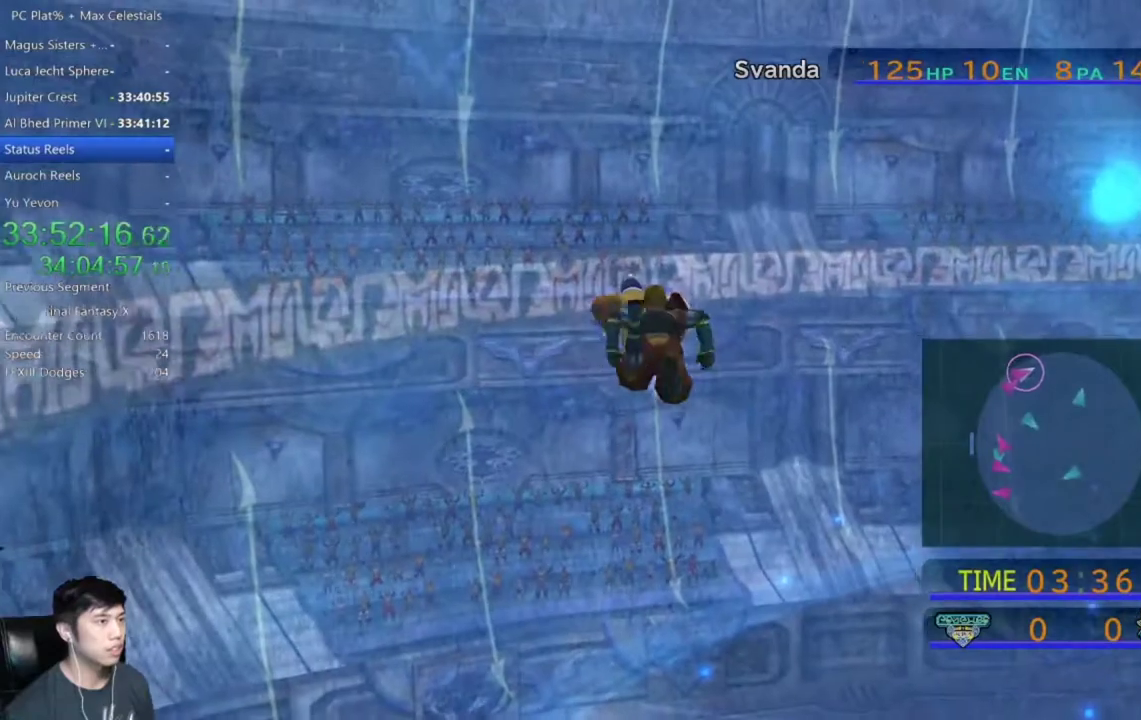
{"buttons": [], "left_stick": "center", "right_stick": "center", "events": [[334, "X", "up"], [434, "left_stick", "center"]]}
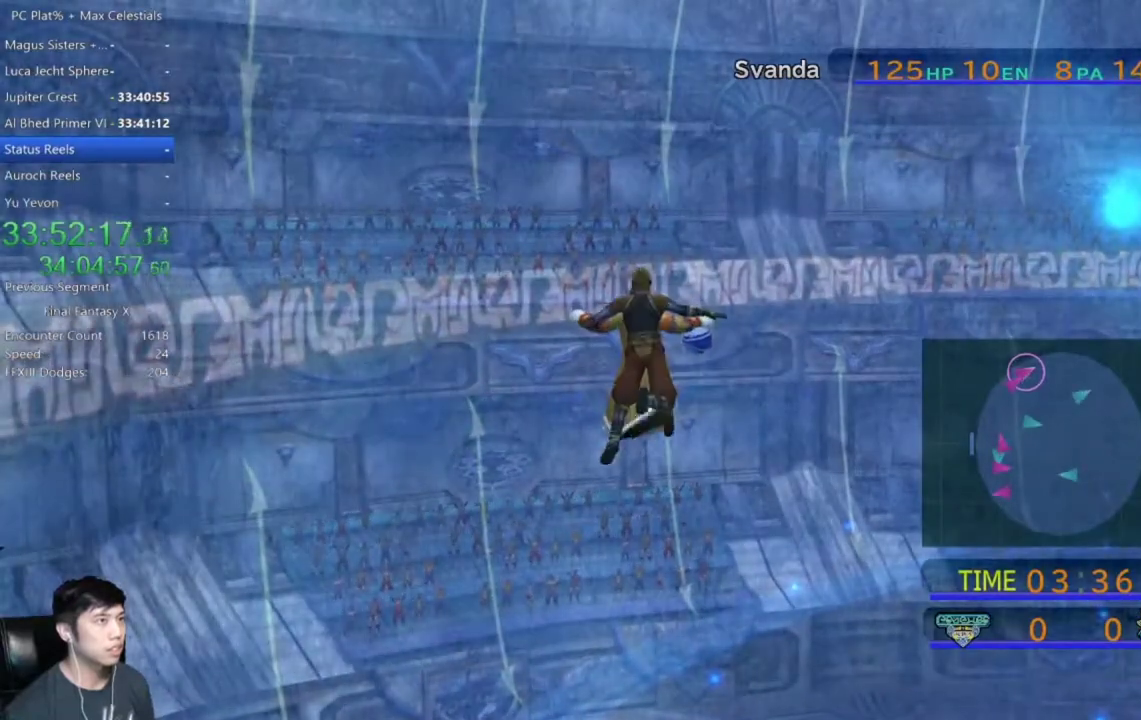
{"buttons": [], "left_stick": "center", "right_stick": "center", "events": [[266, "DPAD_DOWN", "down"], [400, "DPAD_DOWN", "up"]]}
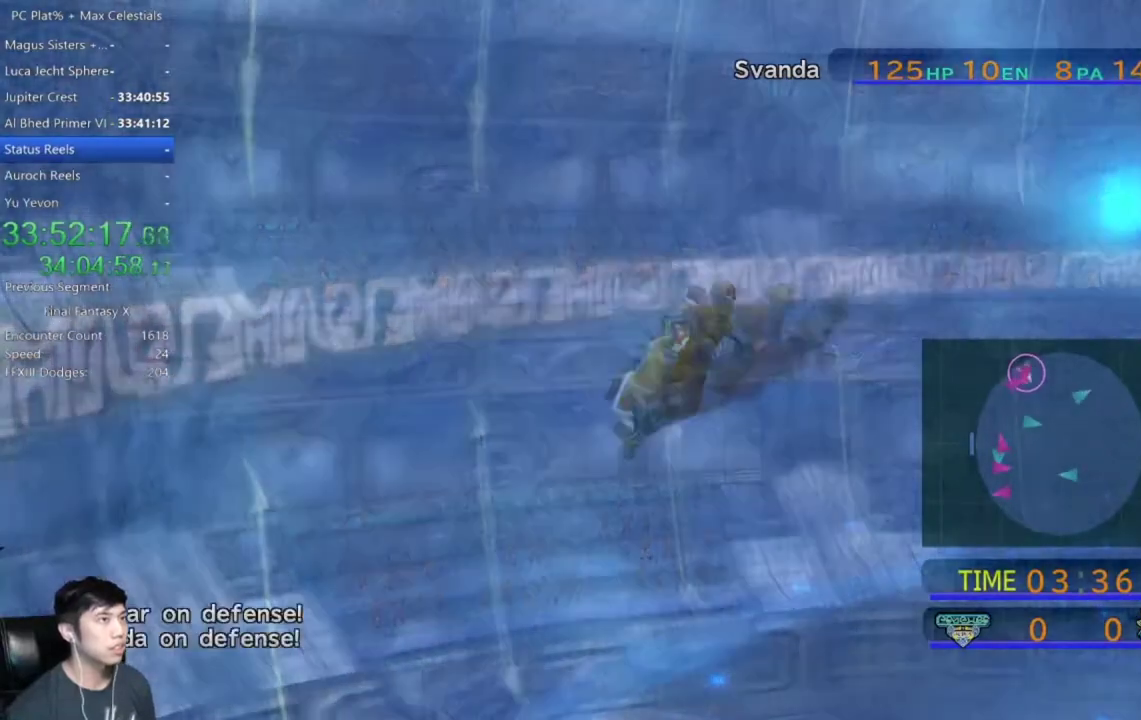
{"buttons": [], "left_stick": "center", "right_stick": "center", "events": []}
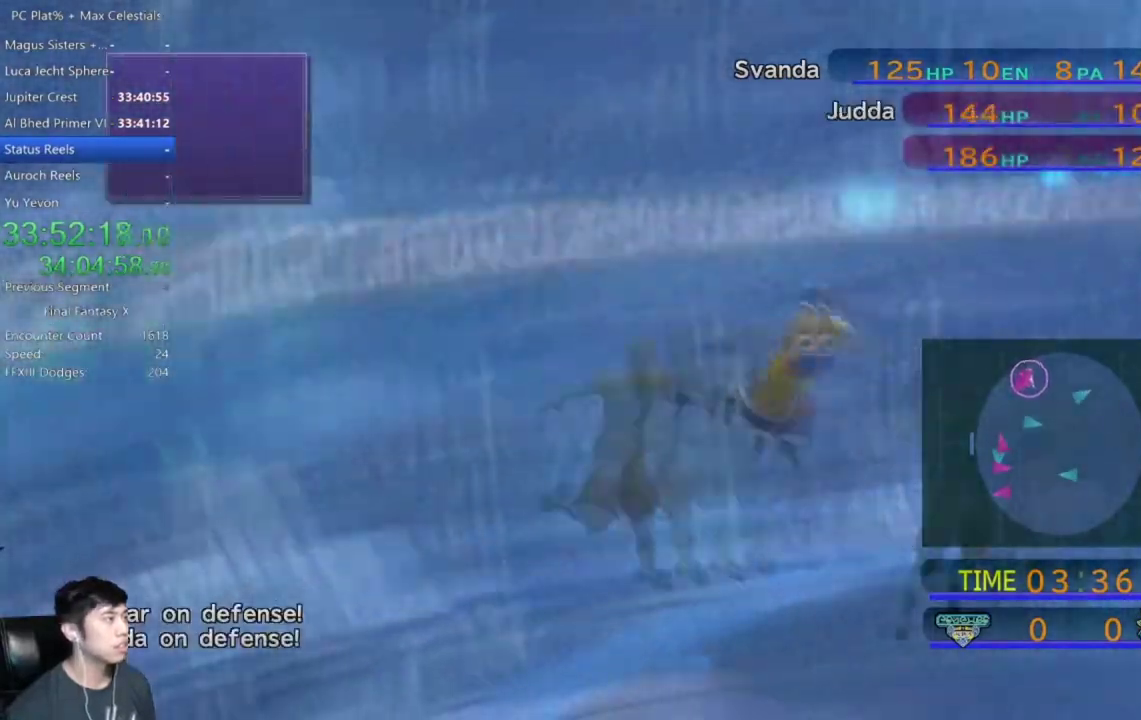
{"buttons": [], "left_stick": "center", "right_stick": "center", "events": [[233, "DPAD_DOWN", "down"], [400, "DPAD_DOWN", "up"]]}
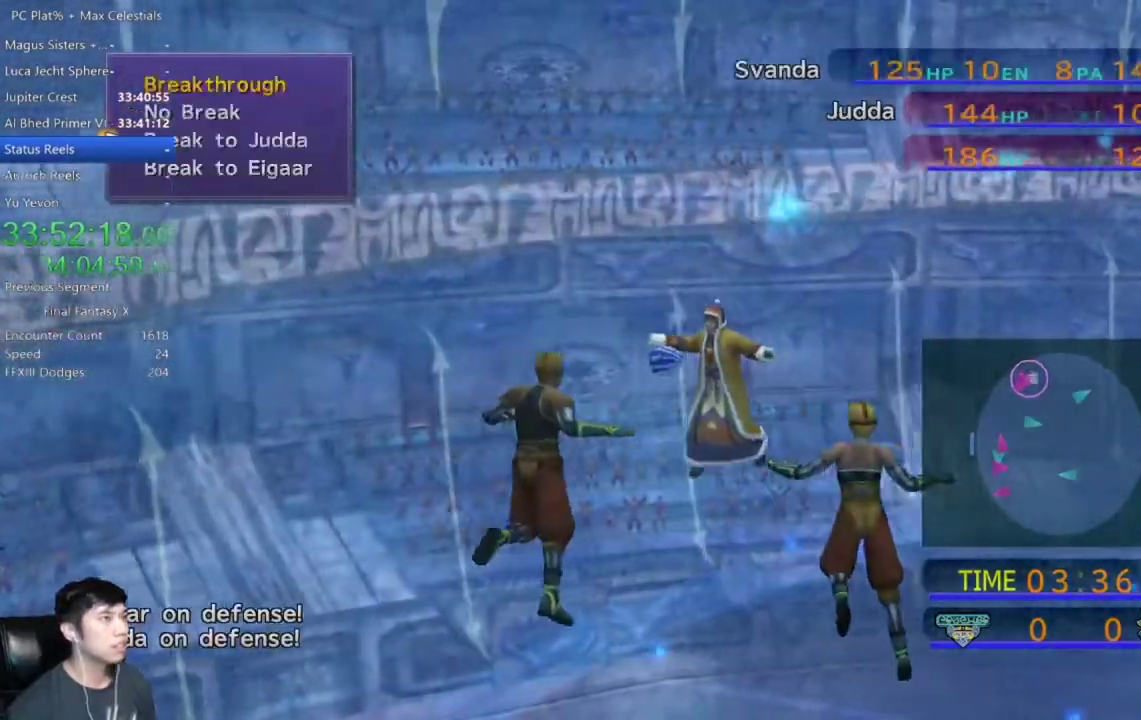
{"buttons": [], "left_stick": "center", "right_stick": "center", "events": []}
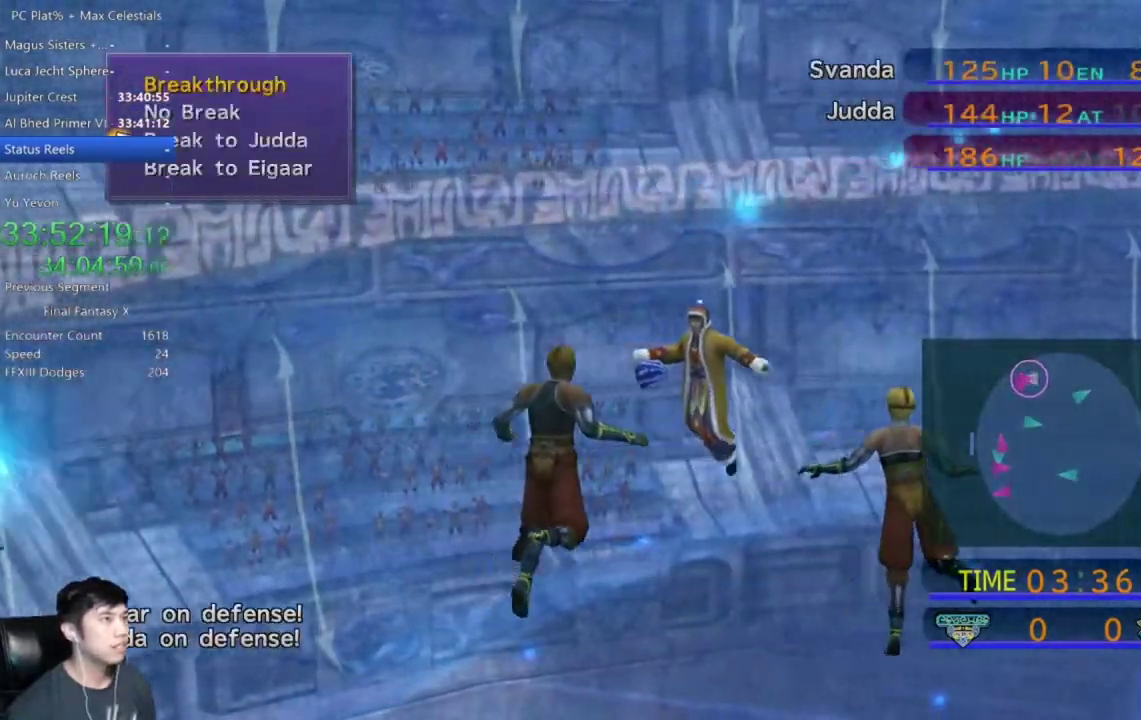
{"buttons": [], "left_stick": "center", "right_stick": "center", "events": [[300, "DPAD_DOWN", "down"], [400, "DPAD_DOWN", "up"]]}
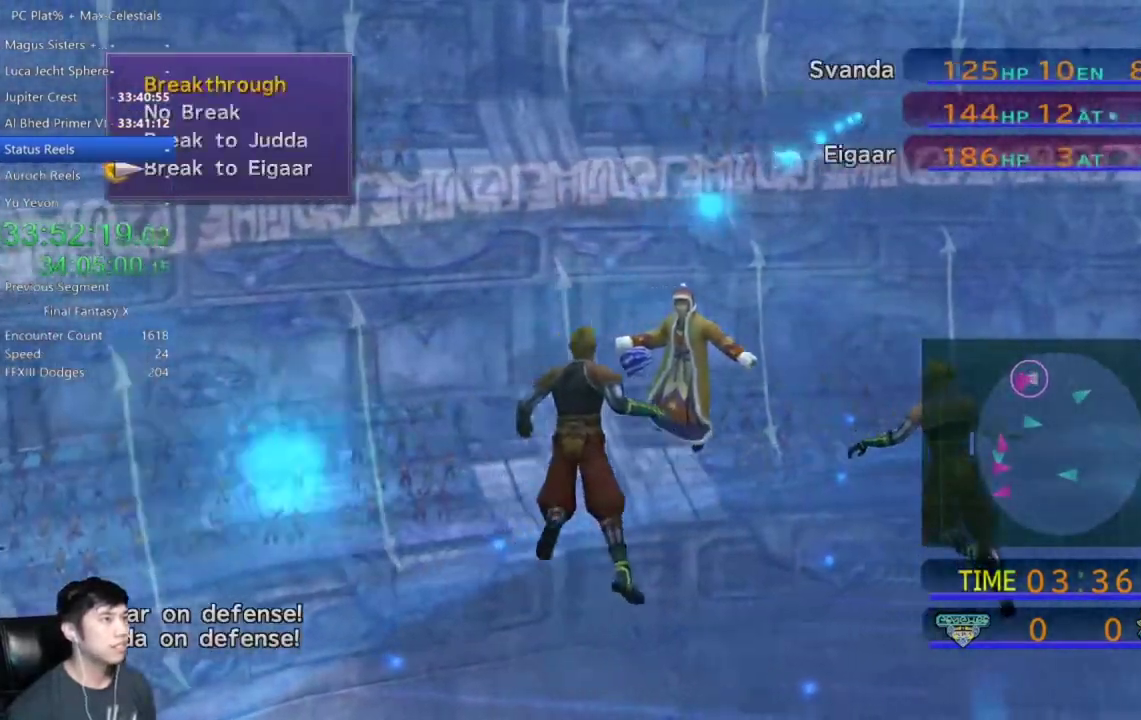
{"buttons": ["DPAD_DOWN"], "left_stick": "center", "right_stick": "center", "events": [[133, "DPAD_UP", "down"], [267, "A", "down"], [267, "DPAD_UP", "up"], [334, "A", "up"], [501, "DPAD_DOWN", "down"]]}
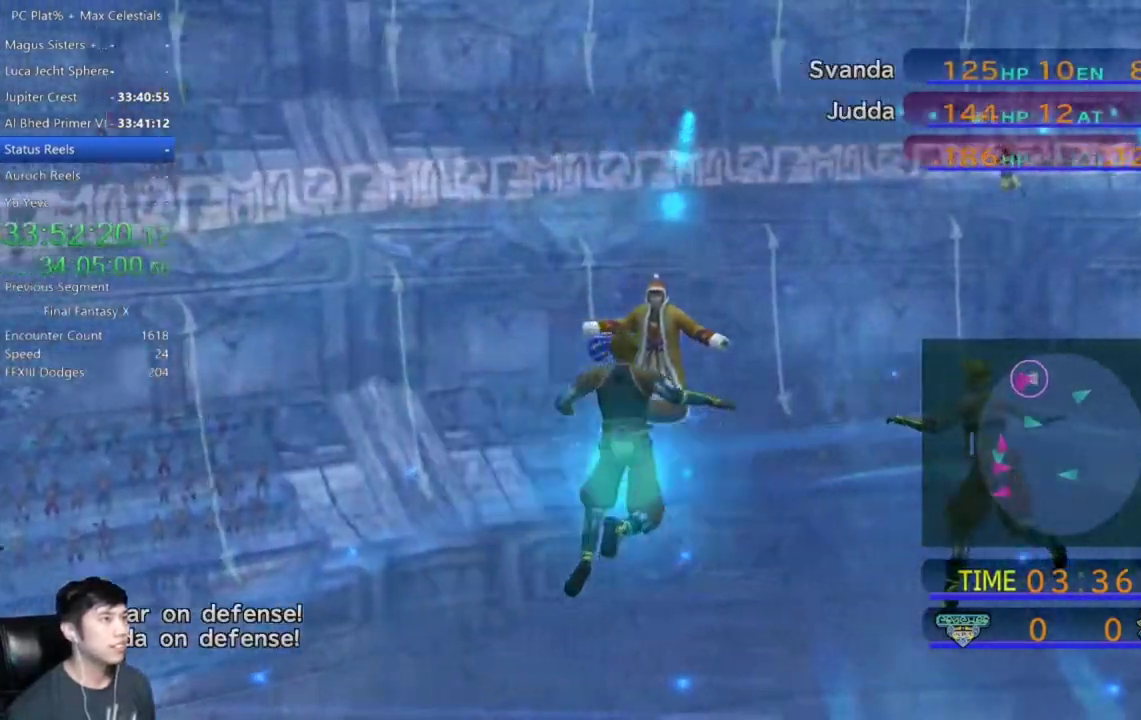
{"buttons": [], "left_stick": "center", "right_stick": "center", "events": [[133, "DPAD_DOWN", "up"], [266, "DPAD_DOWN", "down"], [400, "DPAD_DOWN", "up"]]}